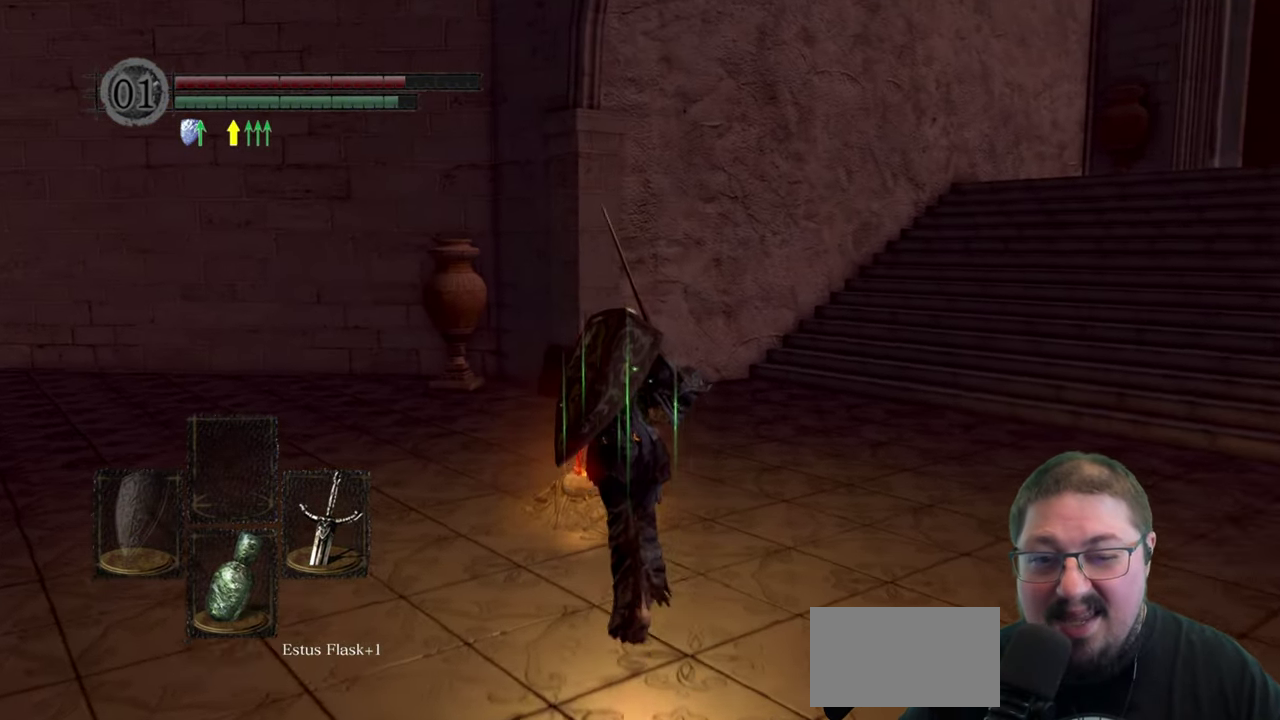
Gameplay with a controller (Xbox layout); each line is a JSON object with the inputs held at the frame after it. "events" lists button and stick changes between this image and that frame as [ms after this image, input, new state], when the widget could be followed in between.
{"buttons": ["A"], "left_stick": "up", "right_stick": "center"}
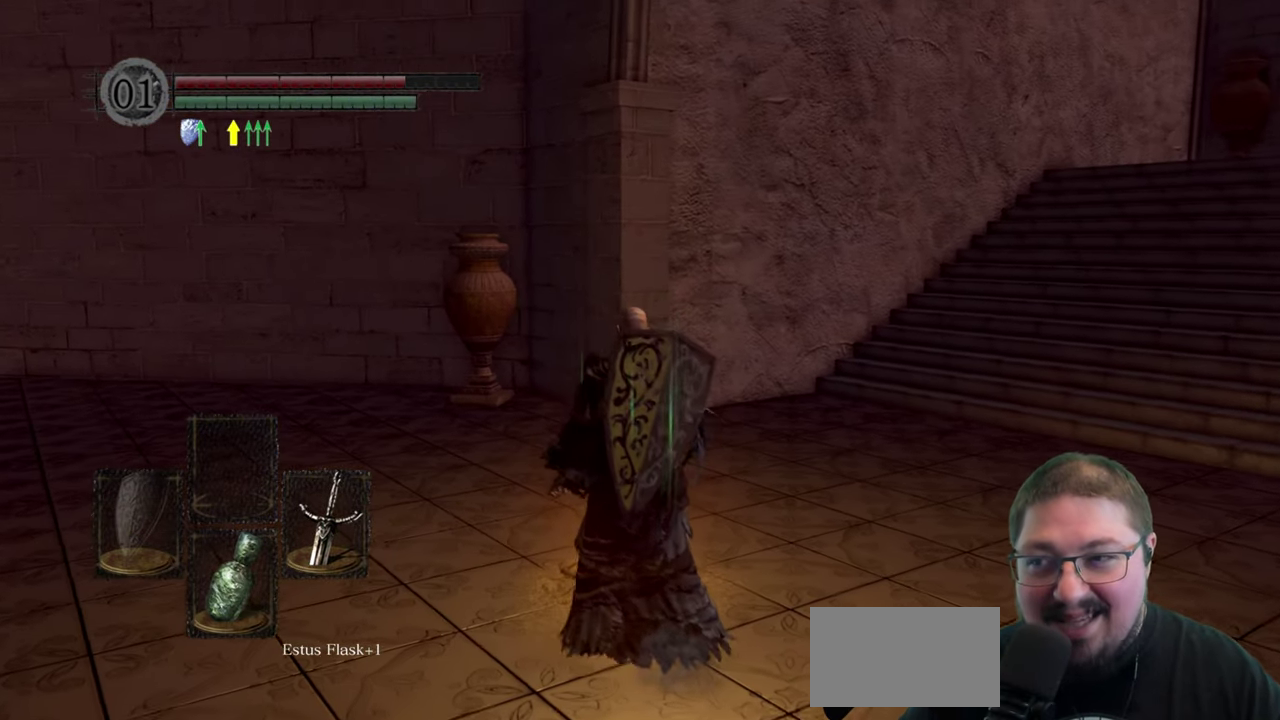
{"buttons": [], "left_stick": "center", "right_stick": "right", "events": [[83, "A", "up"], [83, "left_stick", "center"], [417, "right_stick", "right"]]}
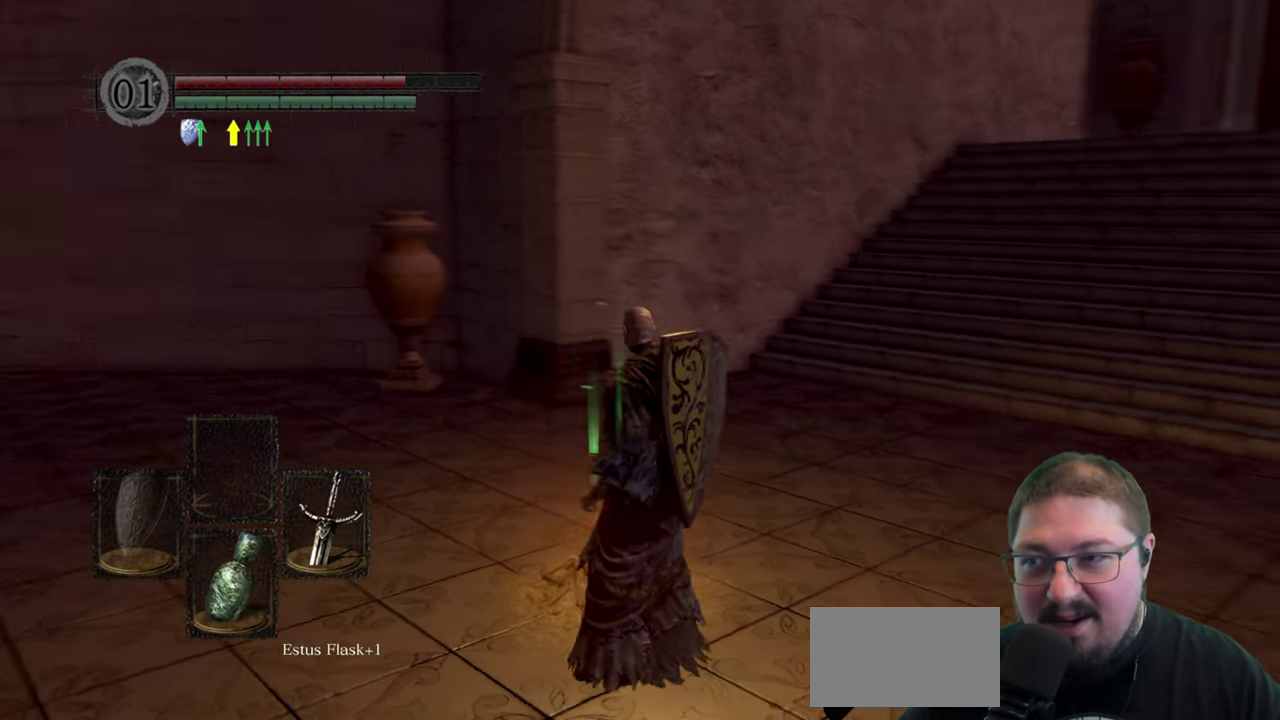
{"buttons": [], "left_stick": "center", "right_stick": "center", "events": [[333, "right_stick", "center"]]}
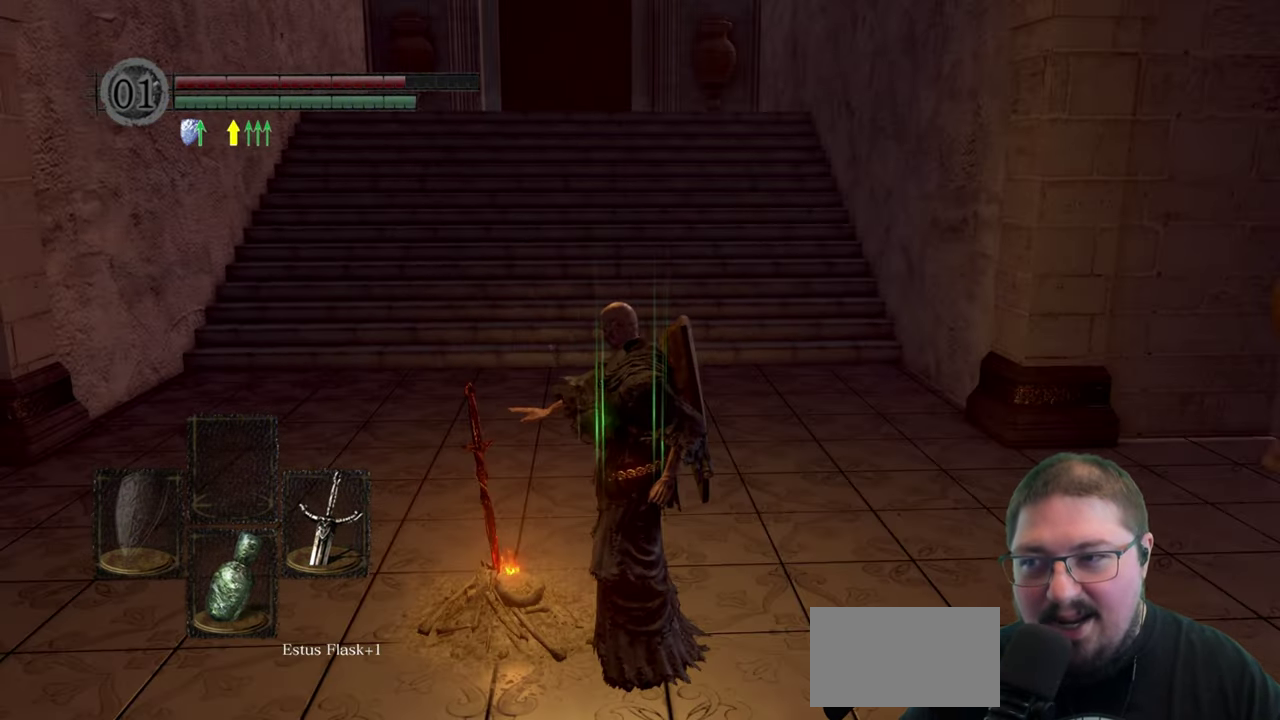
{"buttons": [], "left_stick": "center", "right_stick": "center", "events": []}
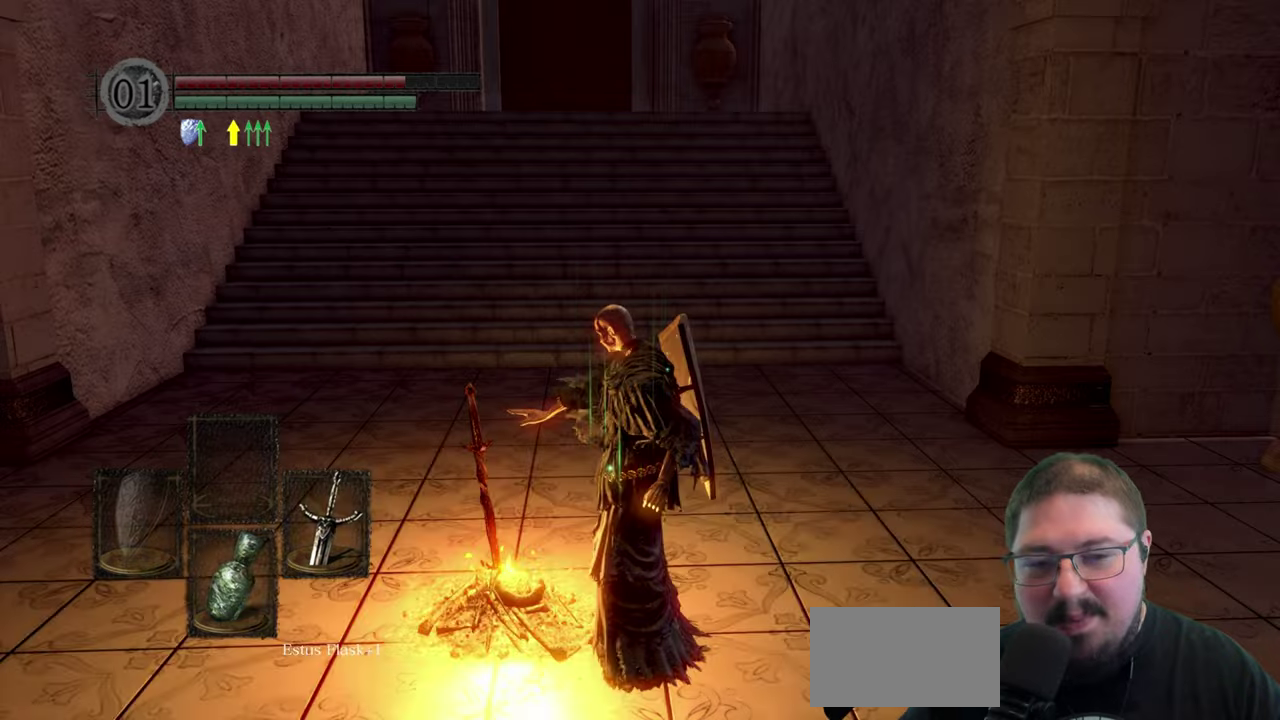
{"buttons": [], "left_stick": "up", "right_stick": "center", "events": [[317, "left_stick", "up"]]}
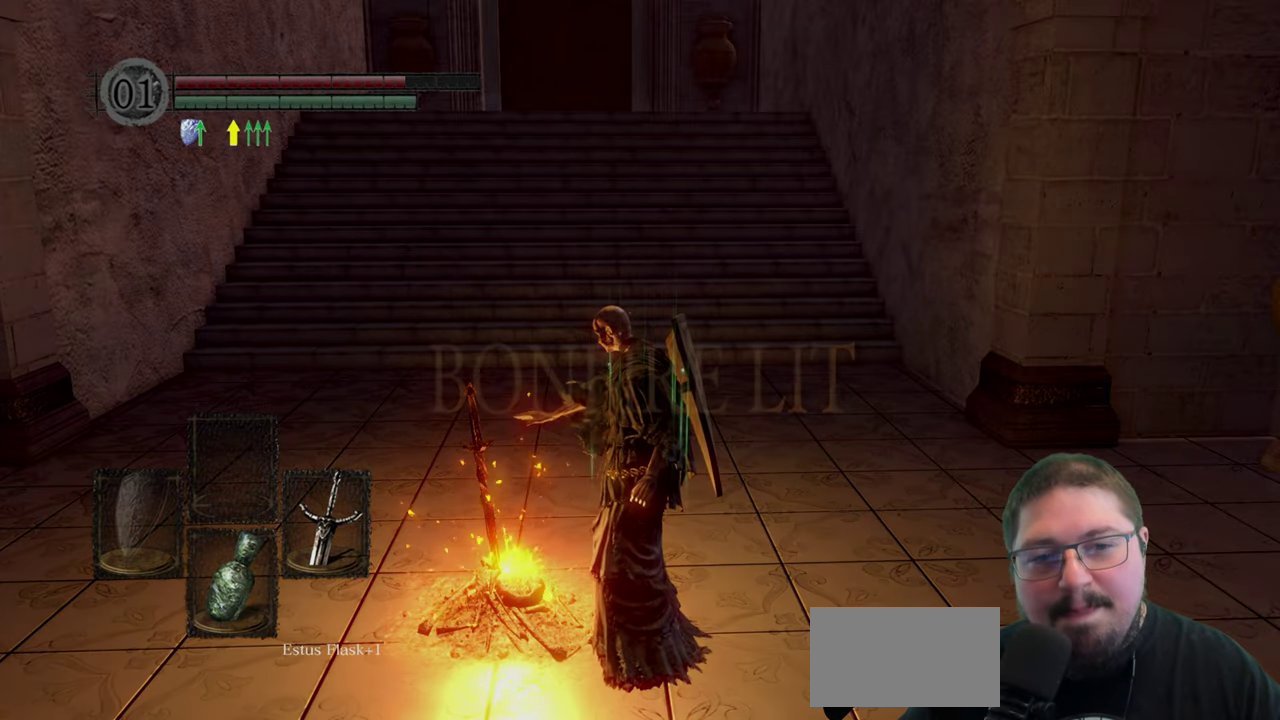
{"buttons": ["B"], "left_stick": "up", "right_stick": "center", "events": [[417, "B", "down"]]}
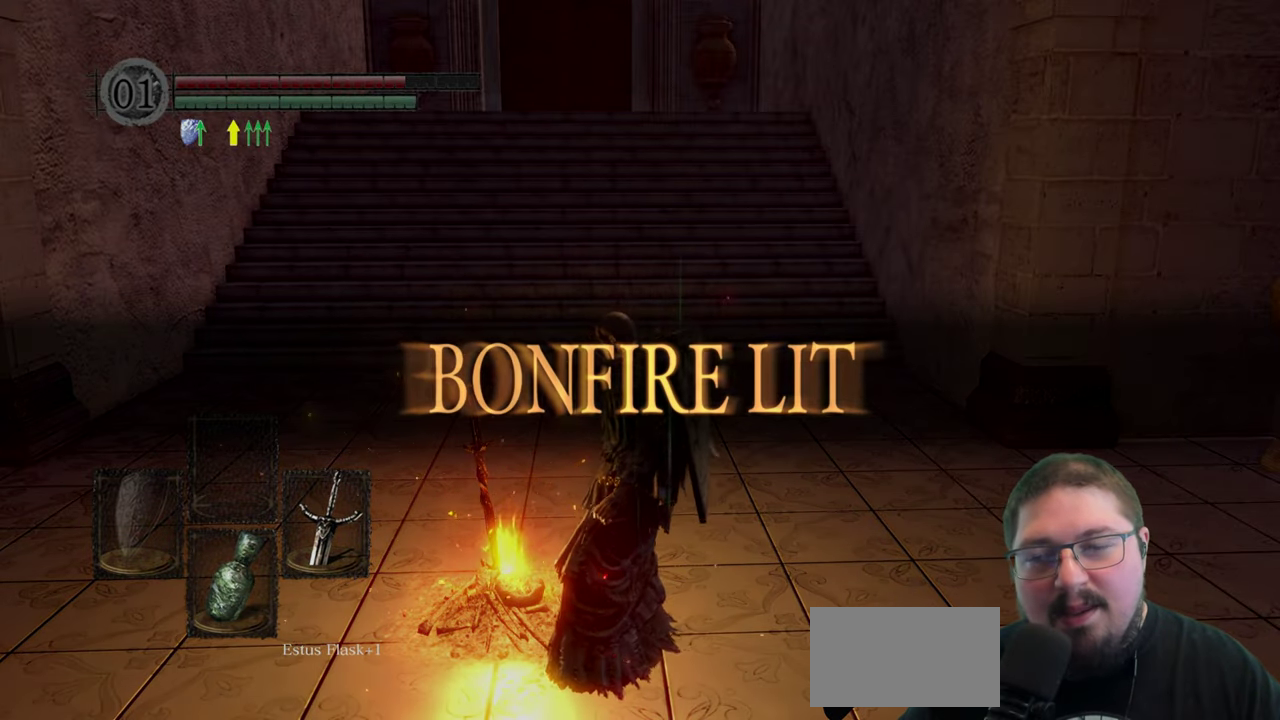
{"buttons": ["B"], "left_stick": "up", "right_stick": "center", "events": []}
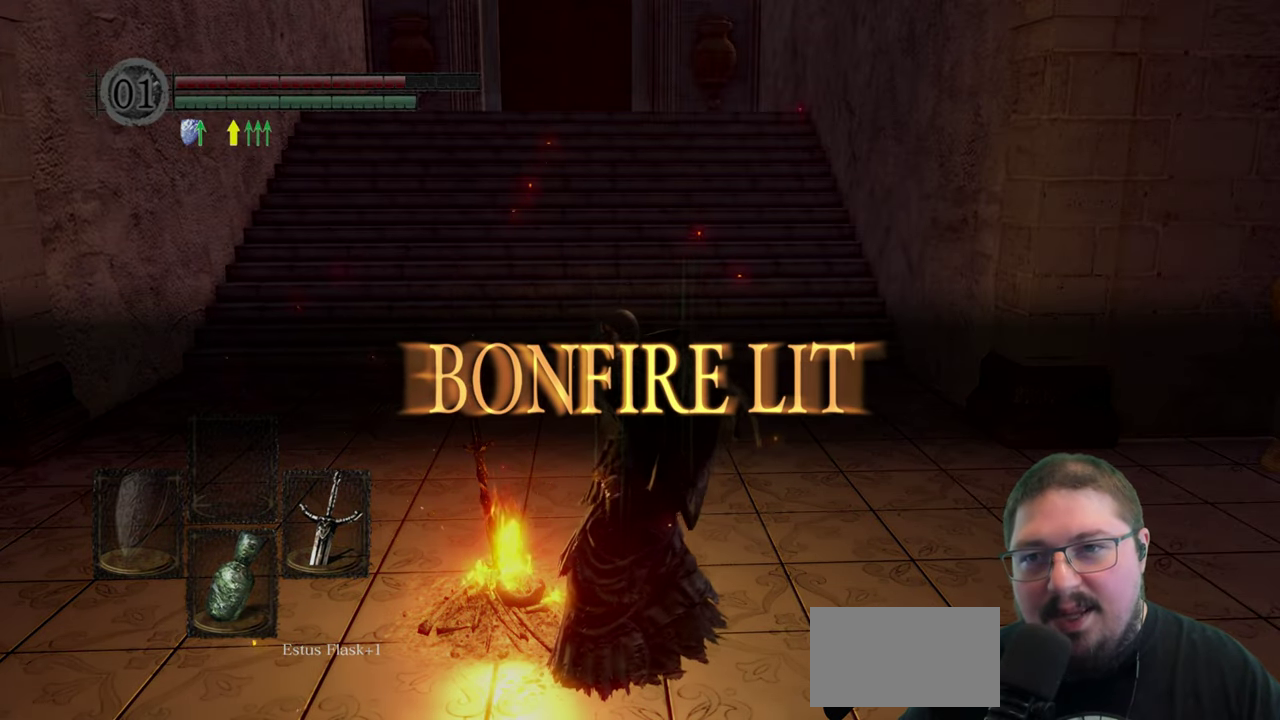
{"buttons": ["B"], "left_stick": "up", "right_stick": "center", "events": []}
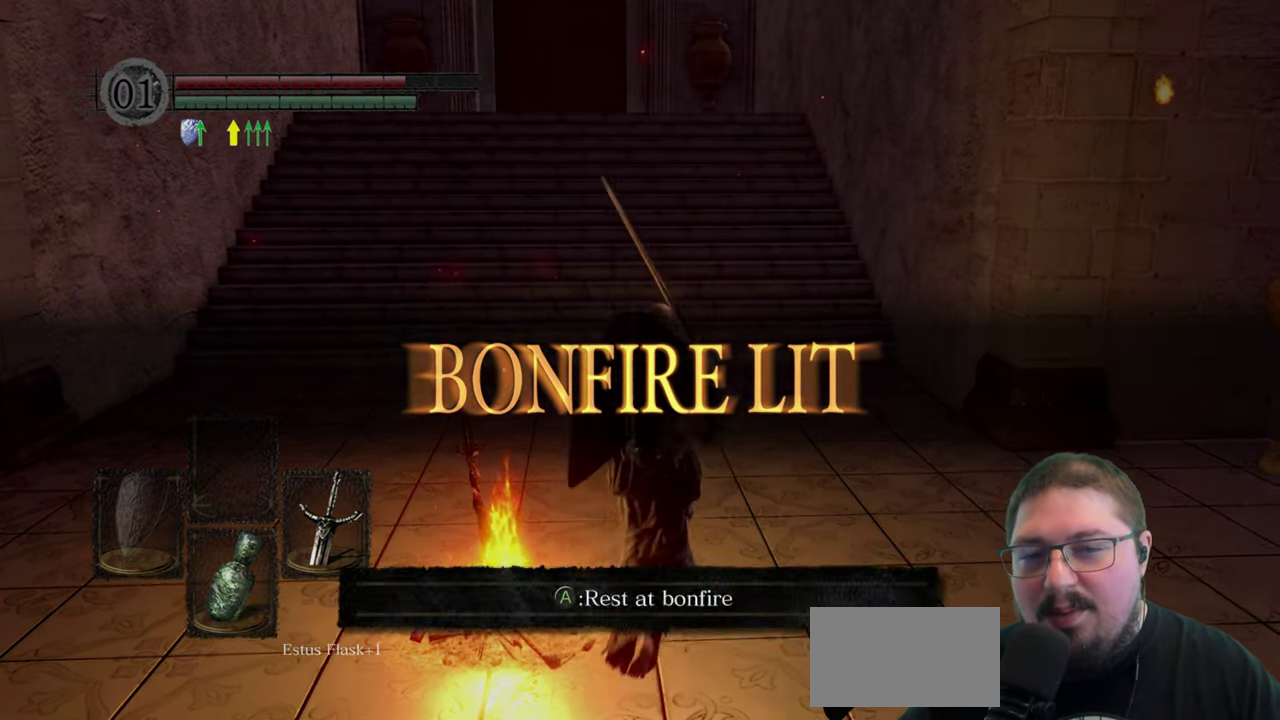
{"buttons": ["B"], "left_stick": "up", "right_stick": "center", "events": []}
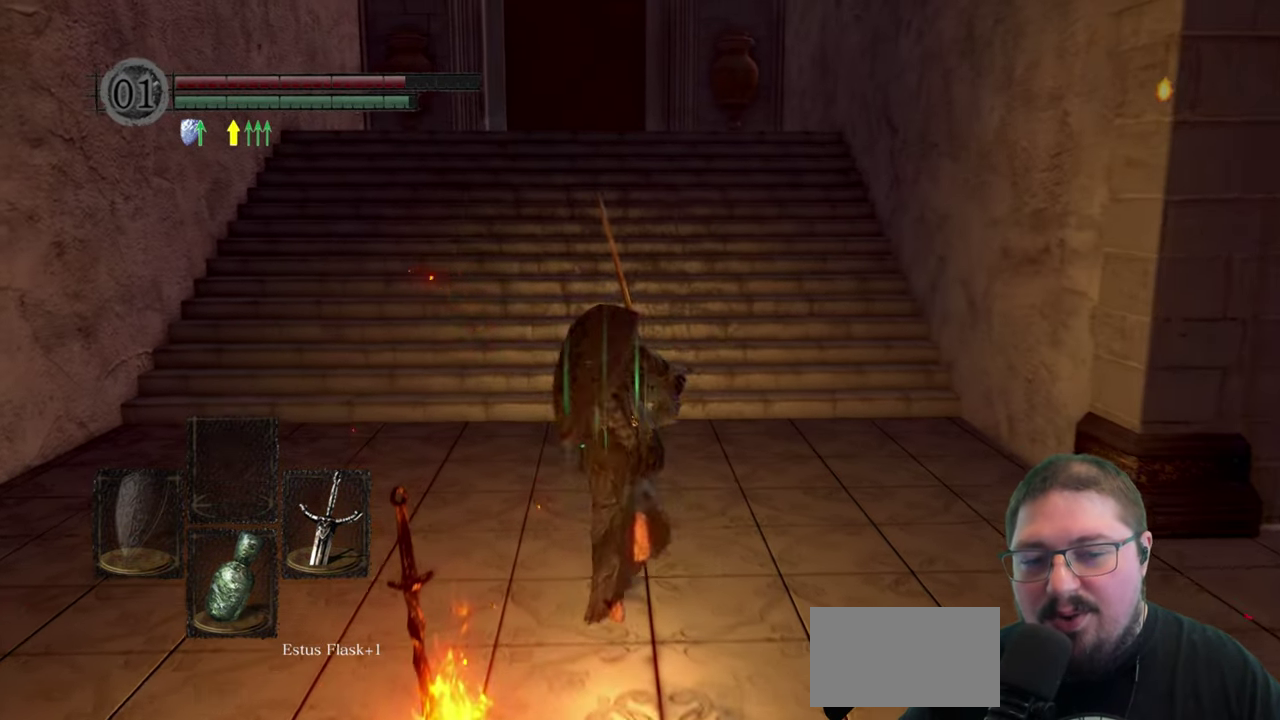
{"buttons": ["B"], "left_stick": "up", "right_stick": "center", "events": []}
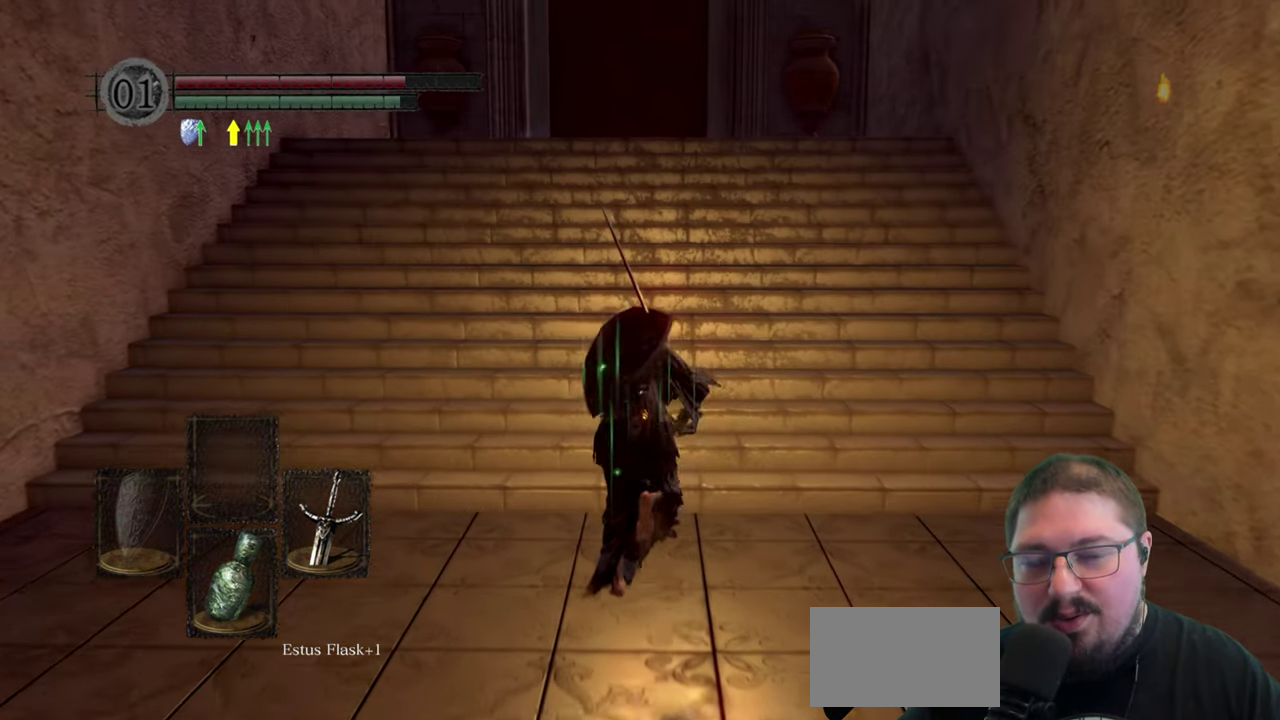
{"buttons": ["B"], "left_stick": "up", "right_stick": "center", "events": []}
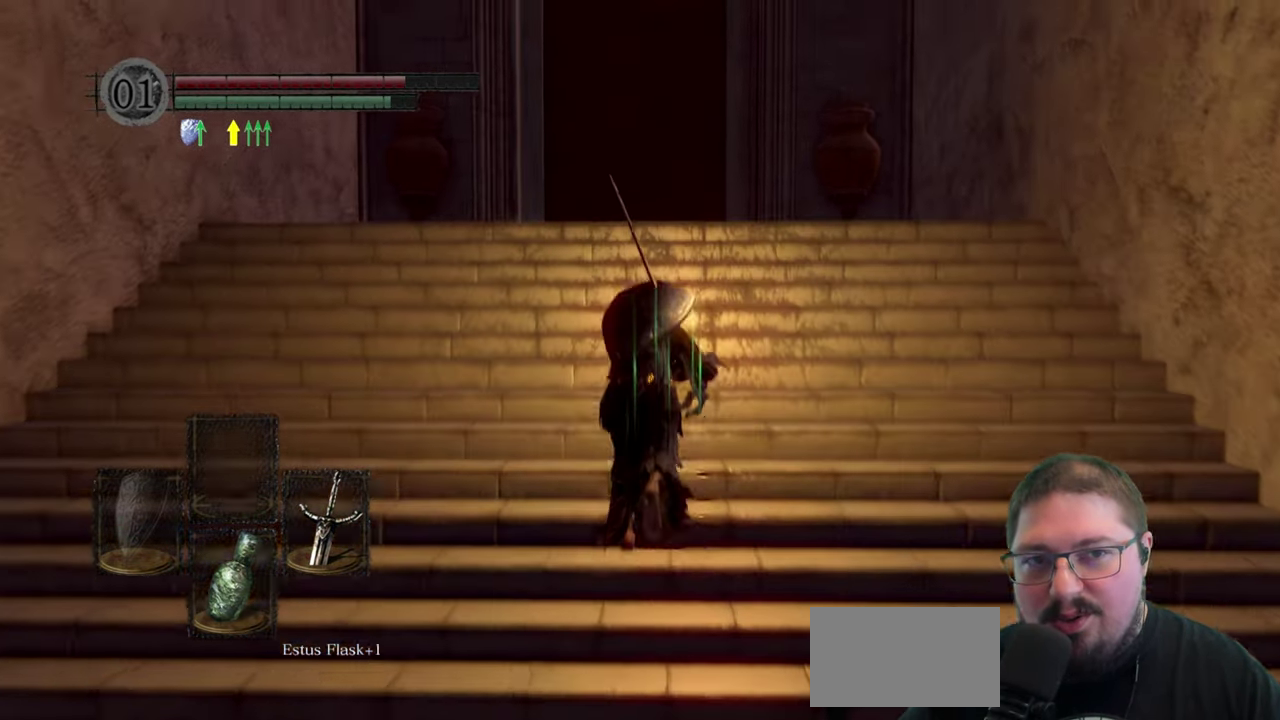
{"buttons": ["B"], "left_stick": "up", "right_stick": "center", "events": []}
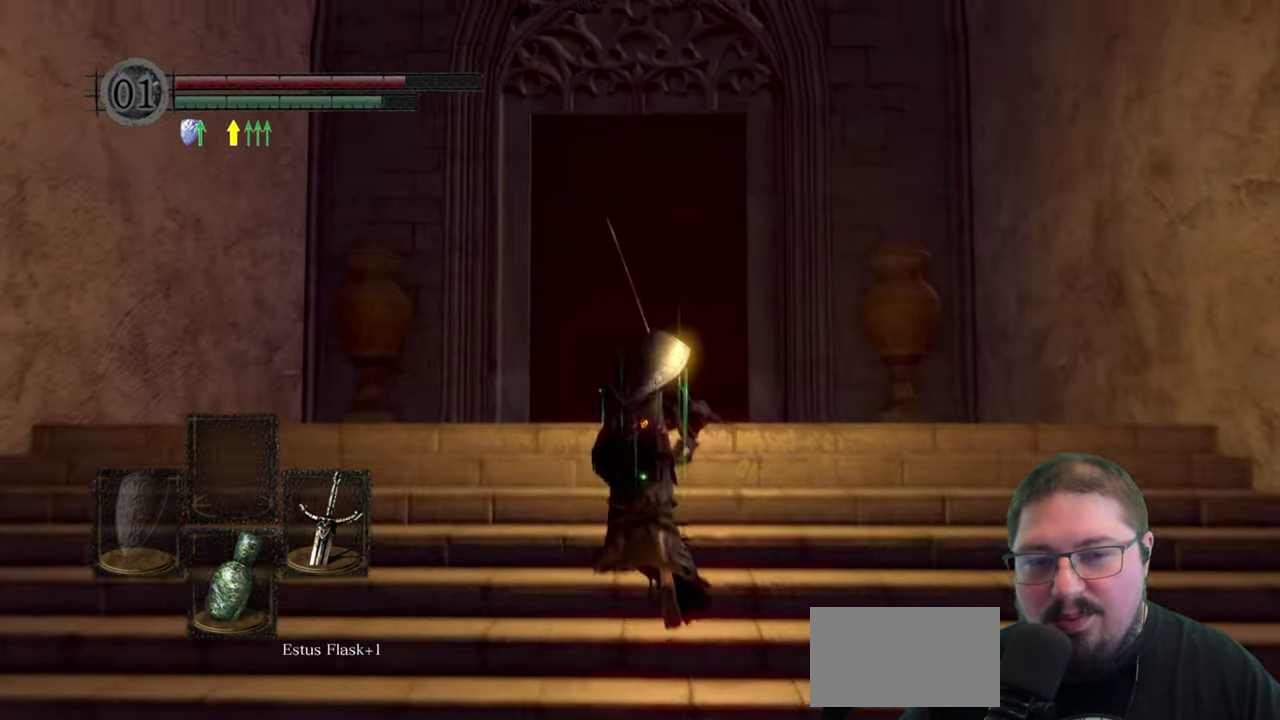
{"buttons": ["B"], "left_stick": "up", "right_stick": "center", "events": []}
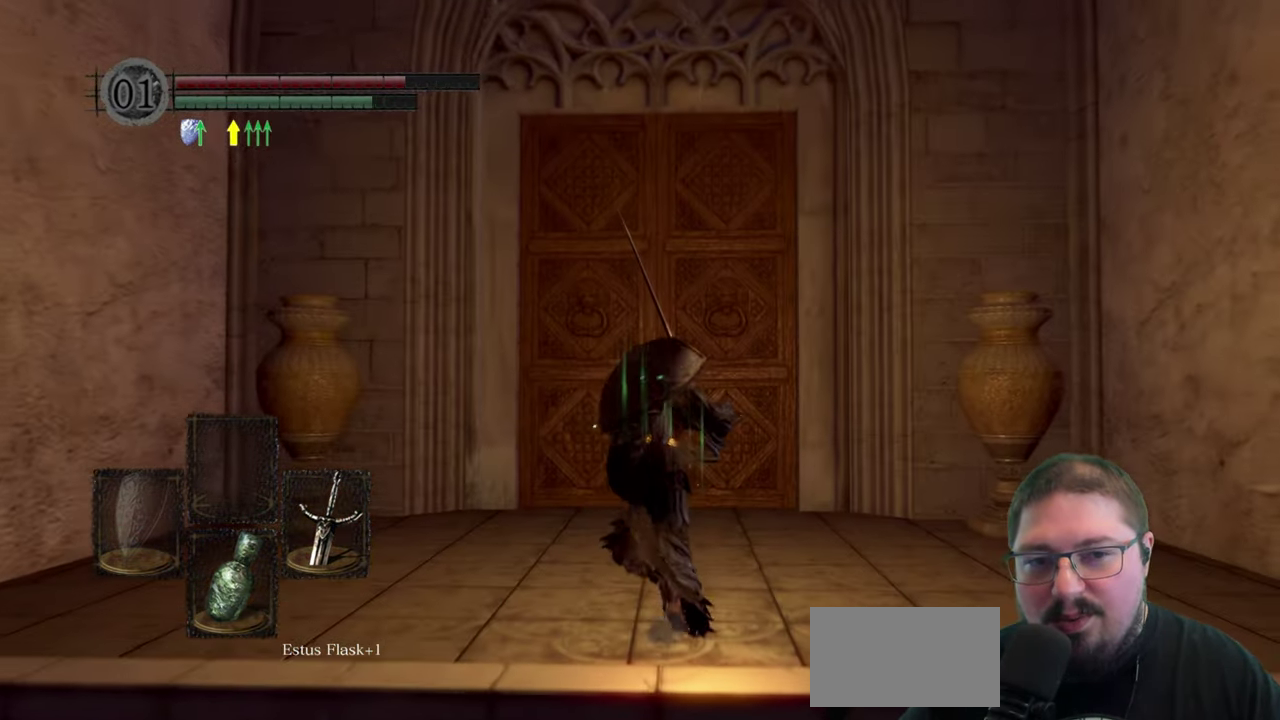
{"buttons": ["B"], "left_stick": "up", "right_stick": "center", "events": []}
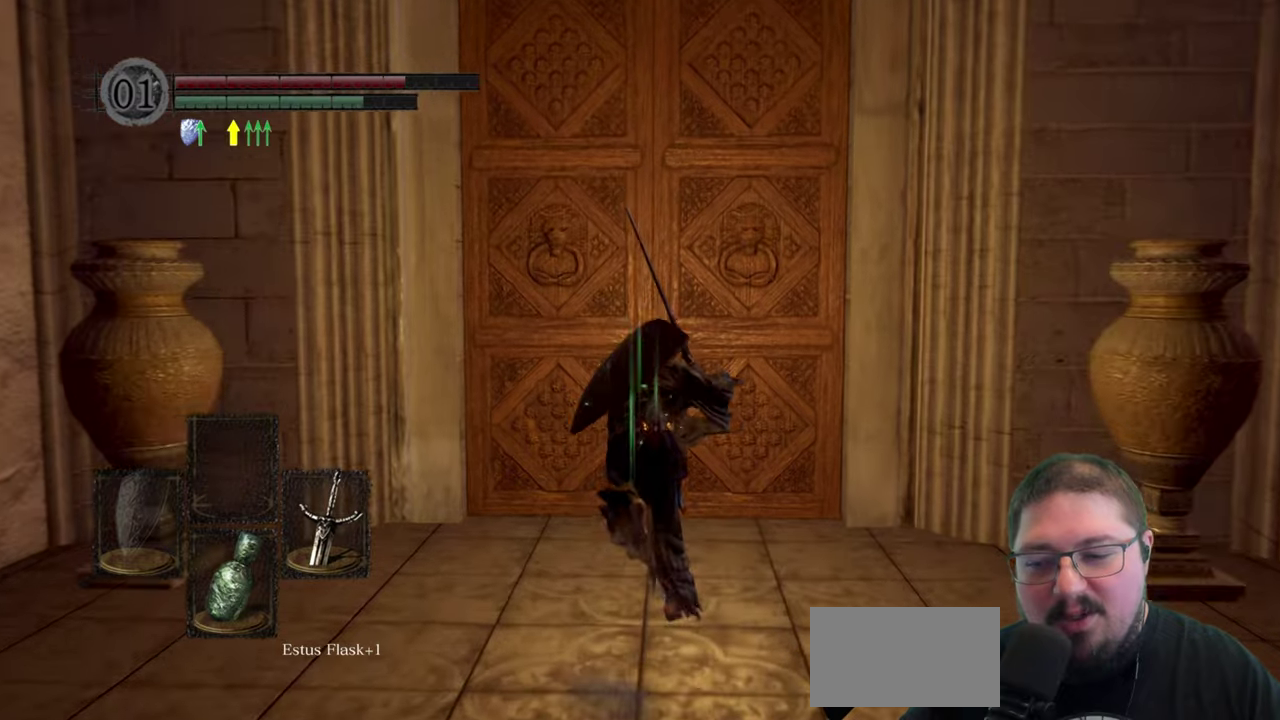
{"buttons": [], "left_stick": "up", "right_stick": "center", "events": [[16, "B", "up"], [116, "A", "down"], [183, "A", "up"], [283, "A", "down"], [383, "A", "up"]]}
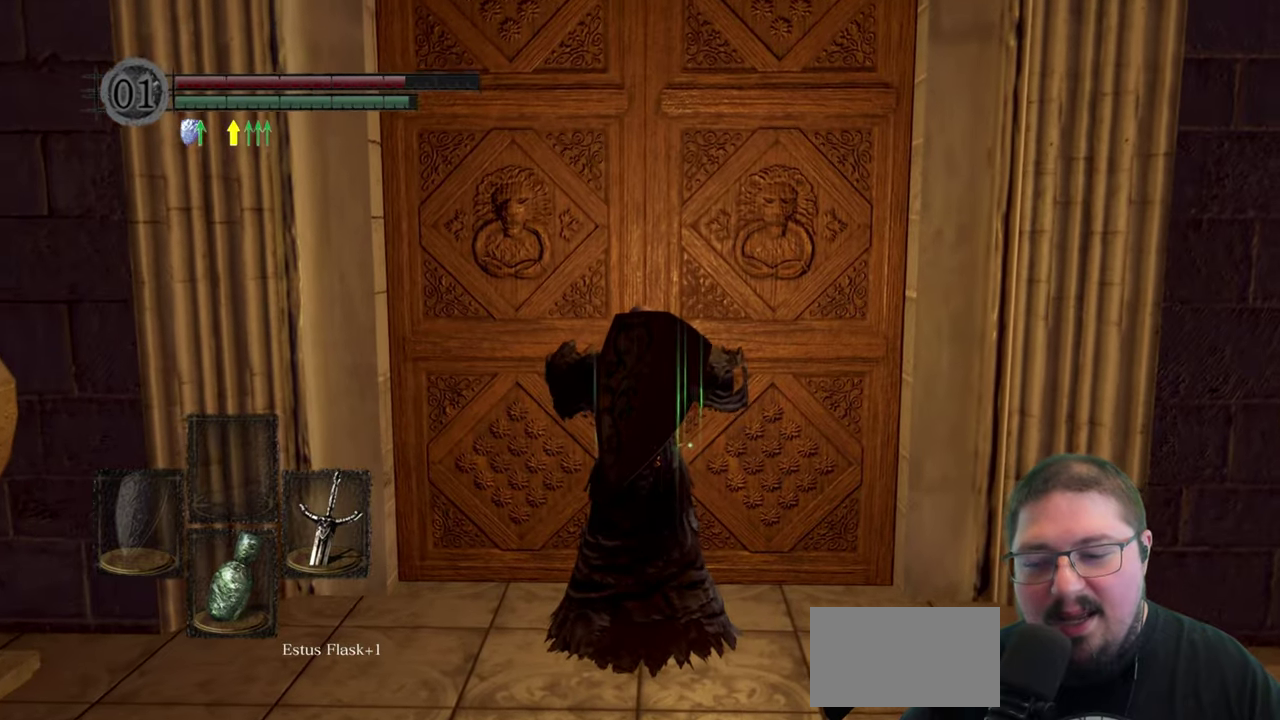
{"buttons": [], "left_stick": "up", "right_stick": "center", "events": []}
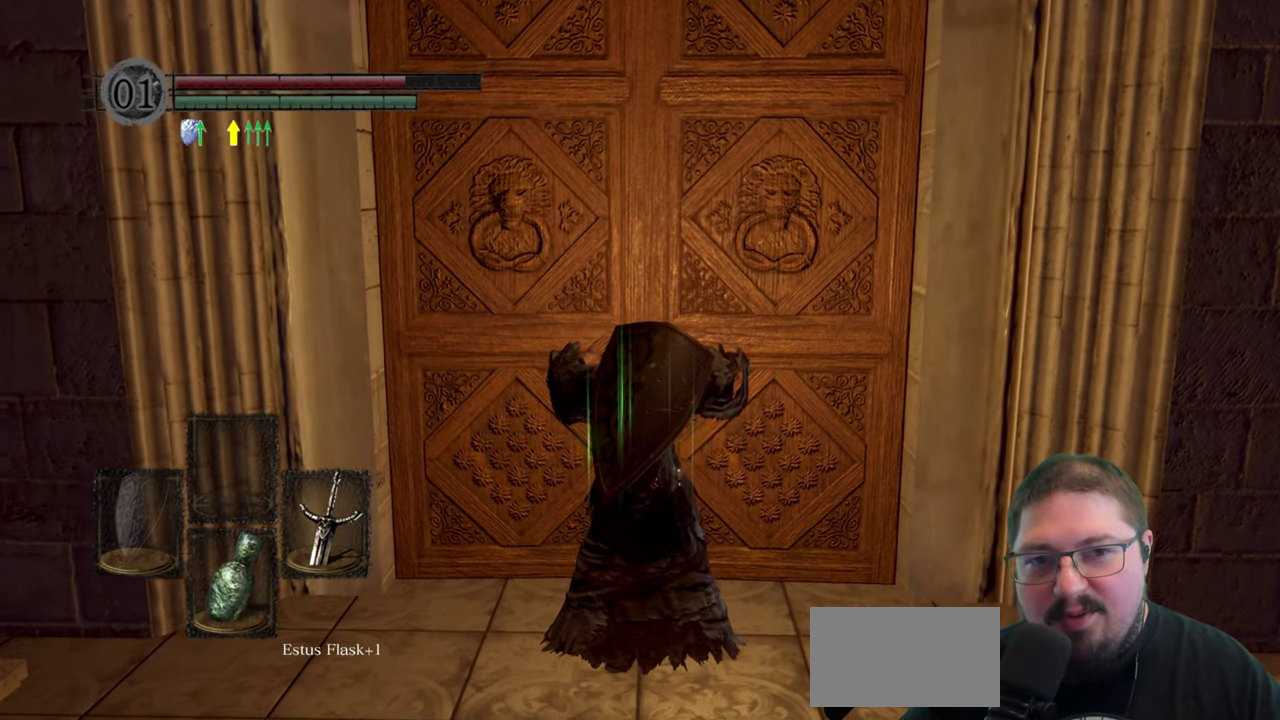
{"buttons": [], "left_stick": "up", "right_stick": "center", "events": []}
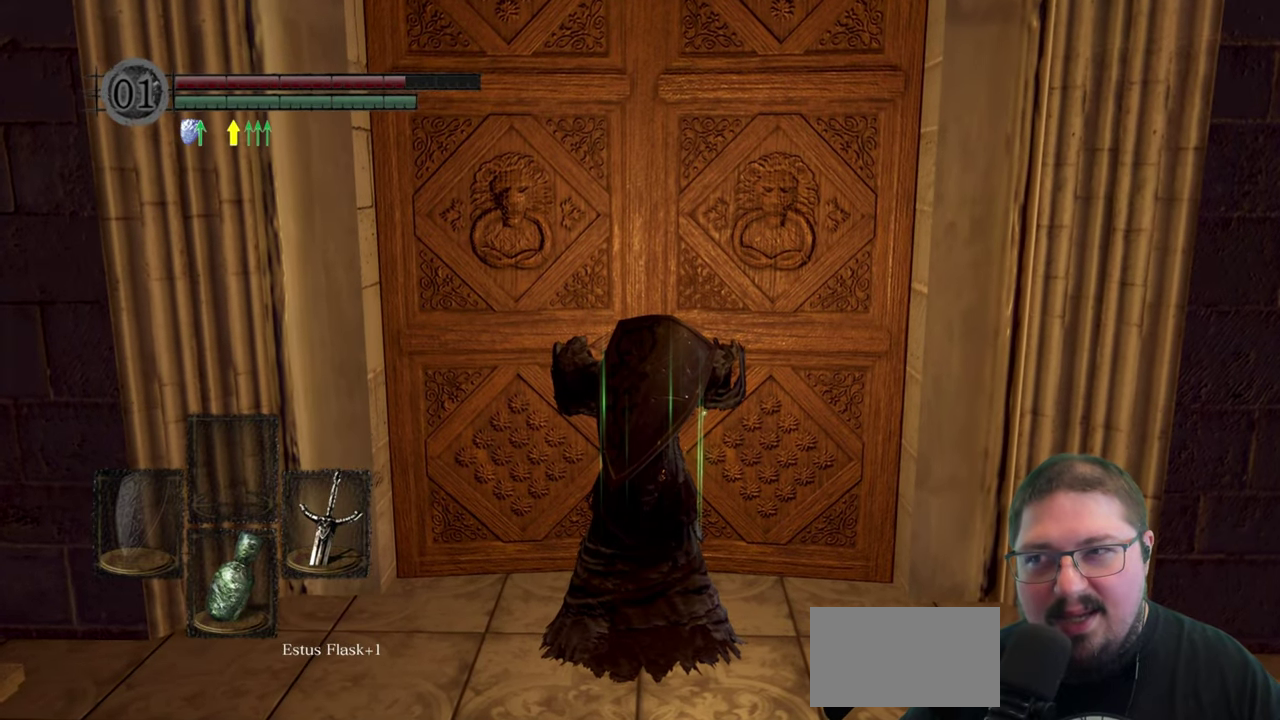
{"buttons": [], "left_stick": "center", "right_stick": "center", "events": [[300, "left_stick", "center"]]}
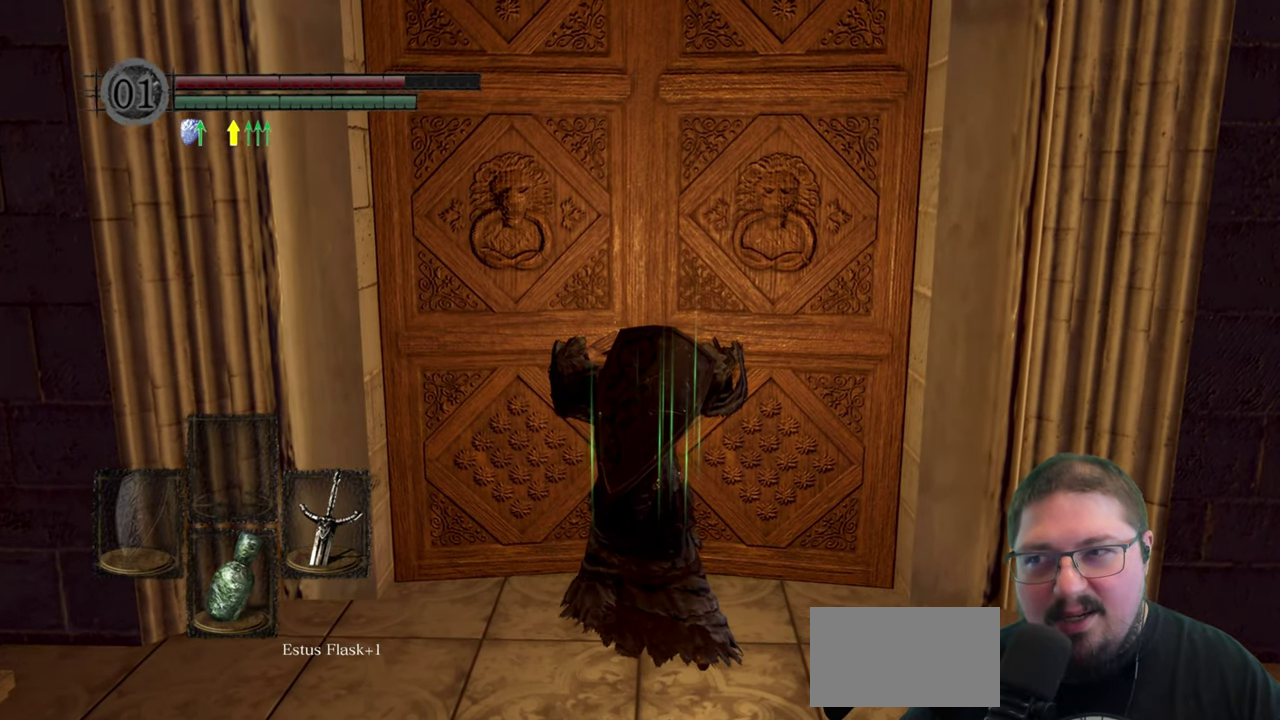
{"buttons": [], "left_stick": "center", "right_stick": "center", "events": []}
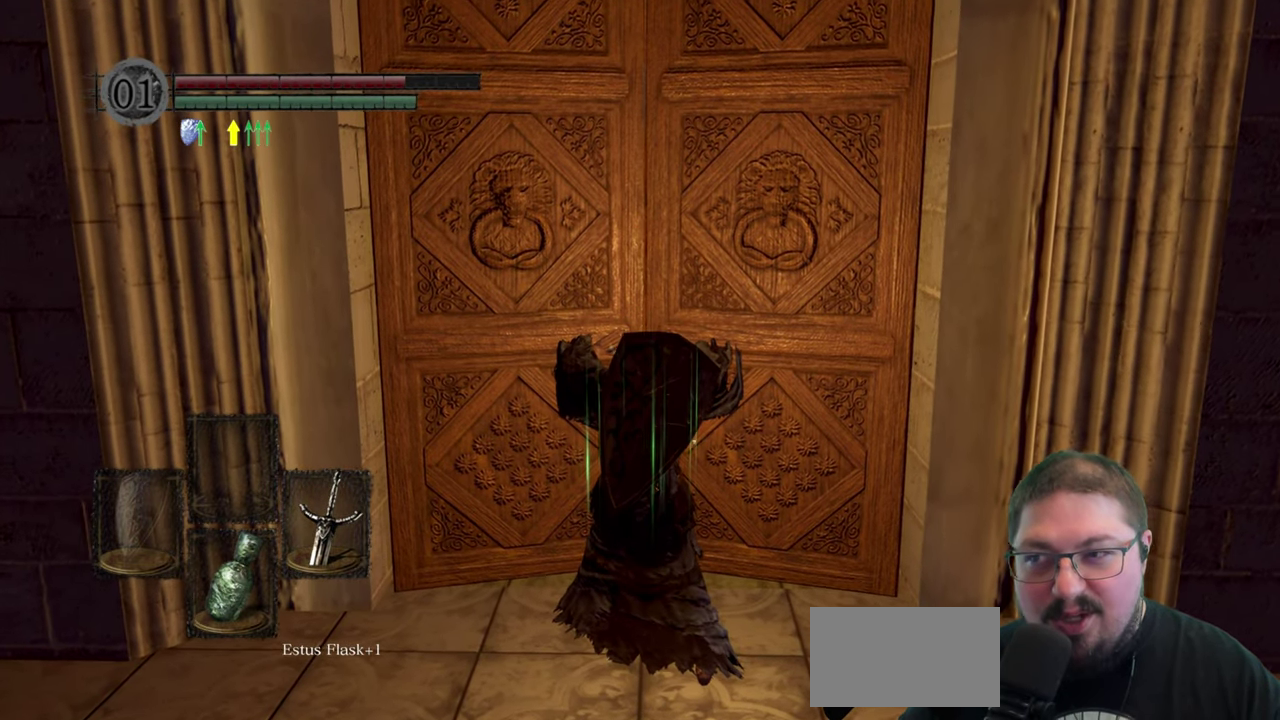
{"buttons": [], "left_stick": "center", "right_stick": "center", "events": []}
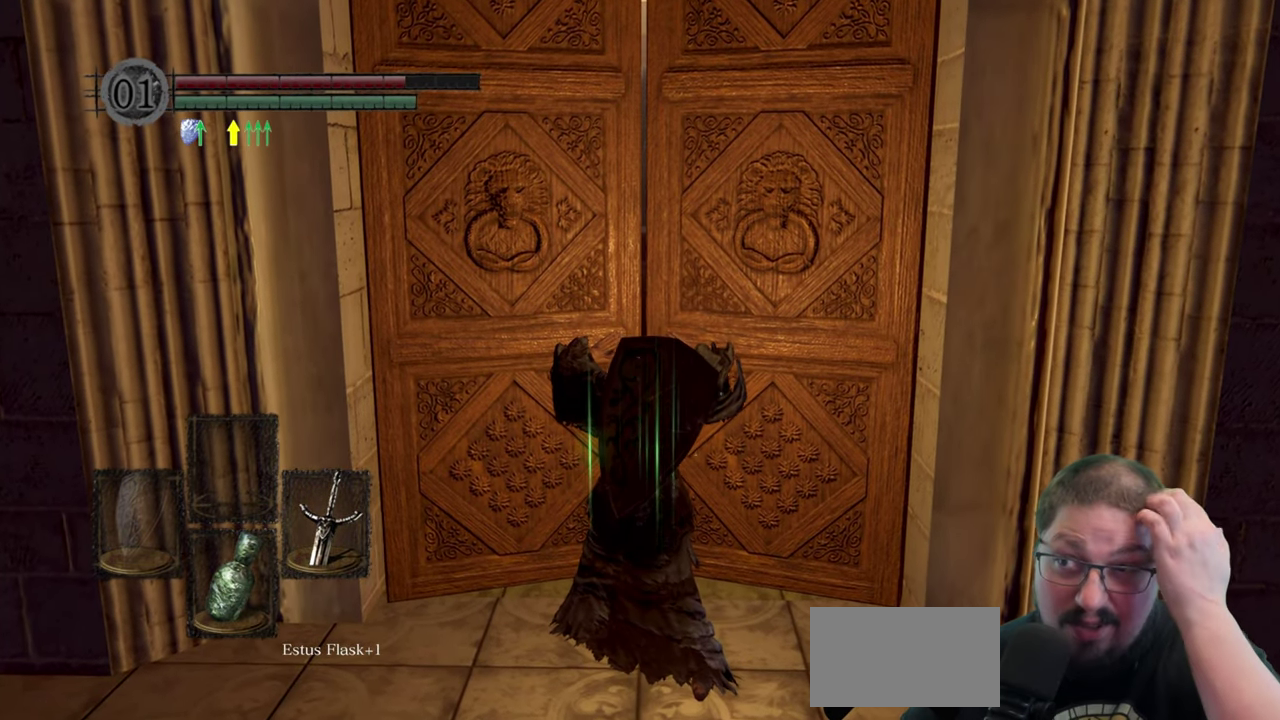
{"buttons": [], "left_stick": "center", "right_stick": "center", "events": []}
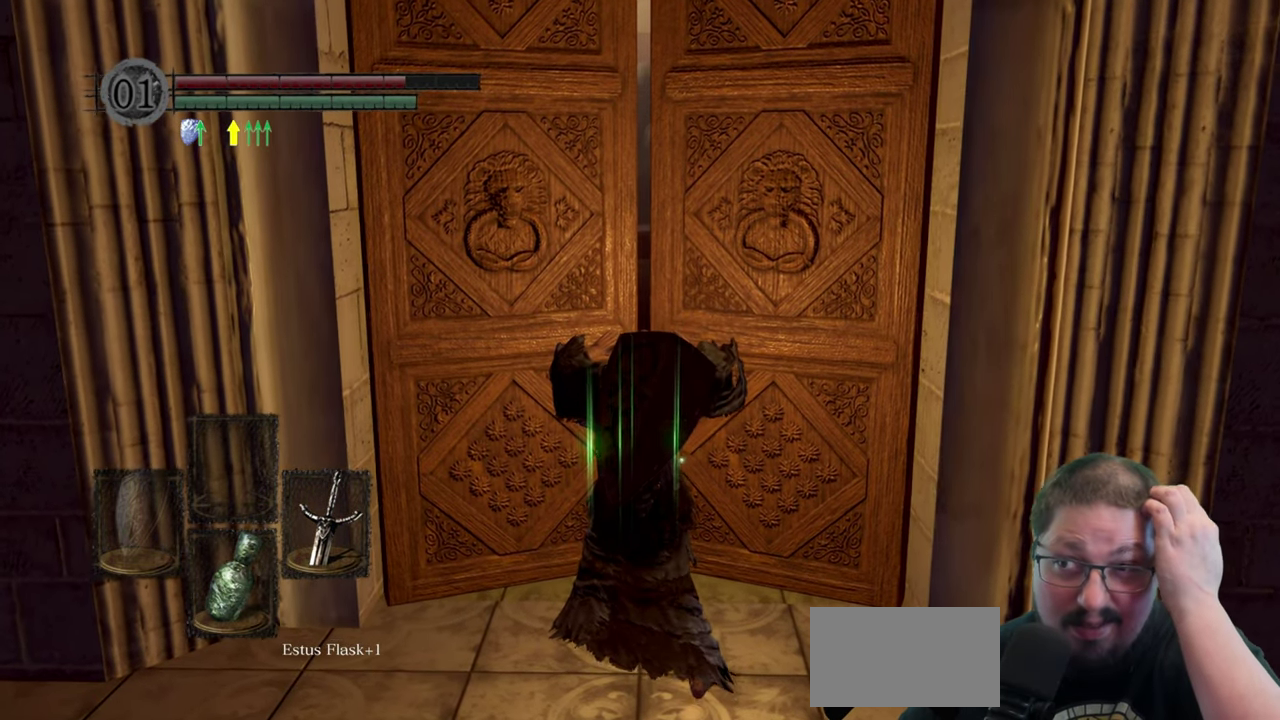
{"buttons": [], "left_stick": "center", "right_stick": "center", "events": []}
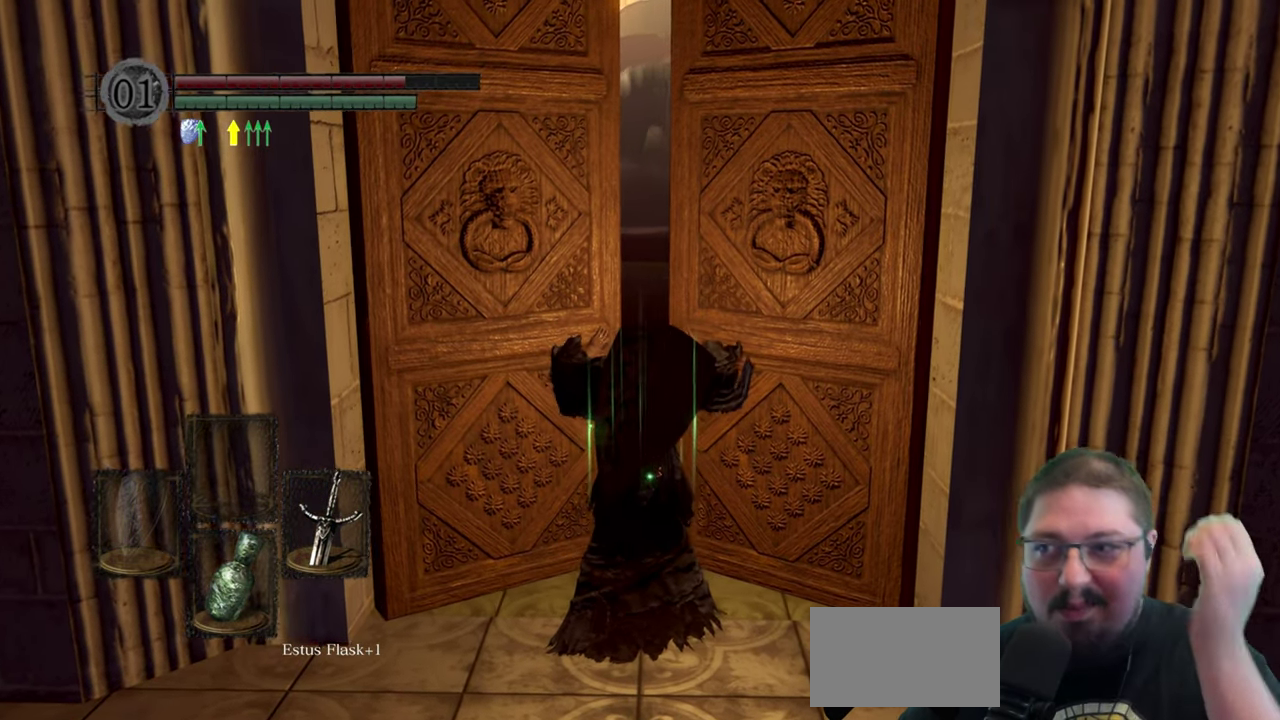
{"buttons": [], "left_stick": "up", "right_stick": "center", "events": [[216, "left_stick", "up"]]}
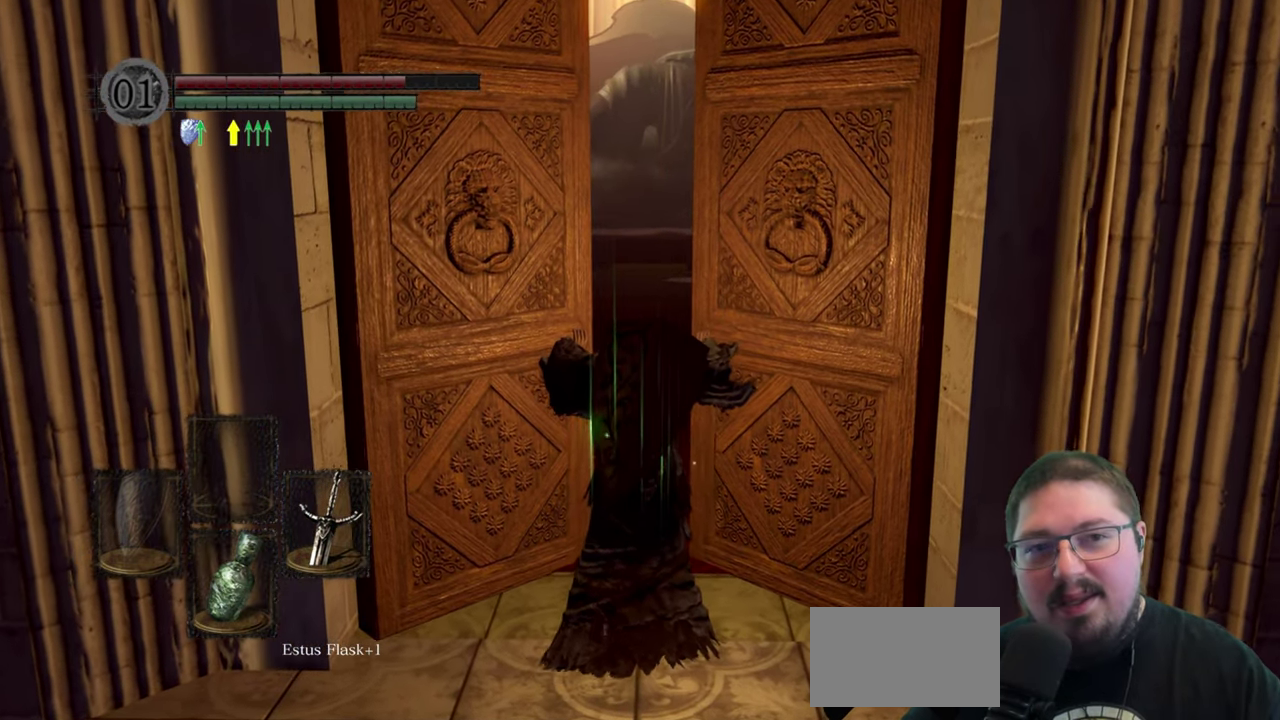
{"buttons": [], "left_stick": "up", "right_stick": "center", "events": []}
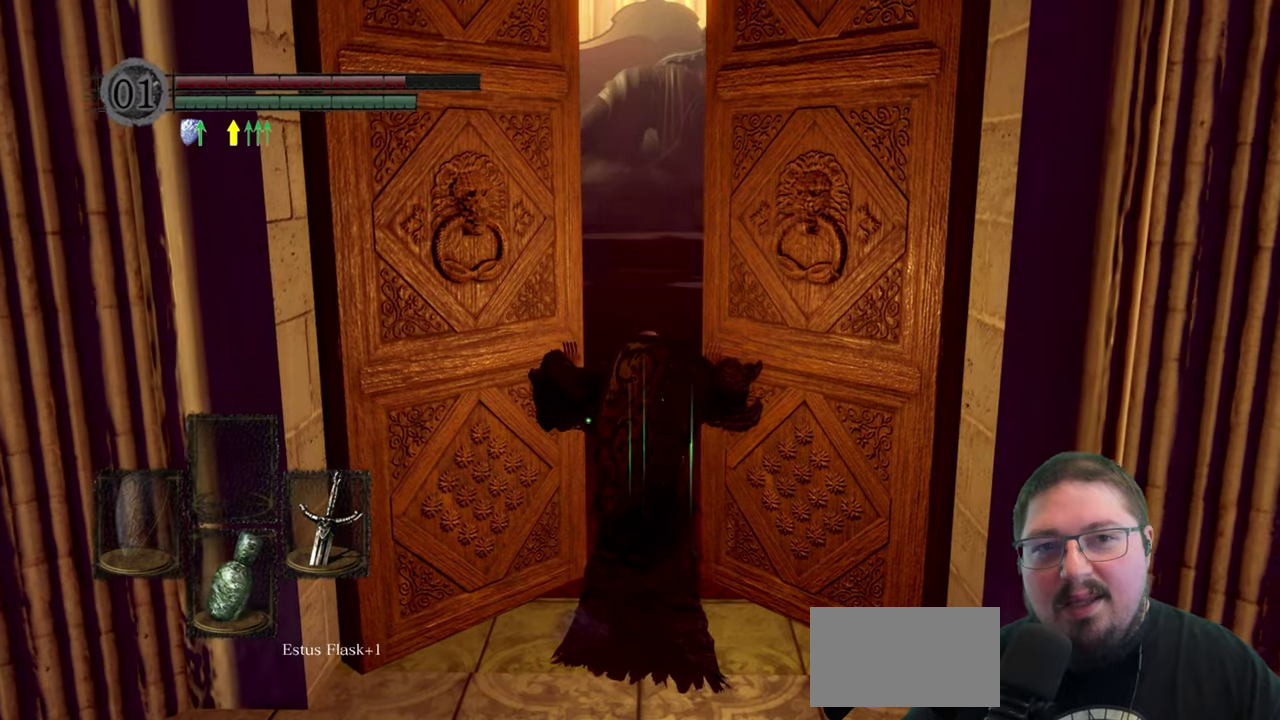
{"buttons": [], "left_stick": "up", "right_stick": "center", "events": [[200, "right_stick", "up"], [417, "right_stick", "center"]]}
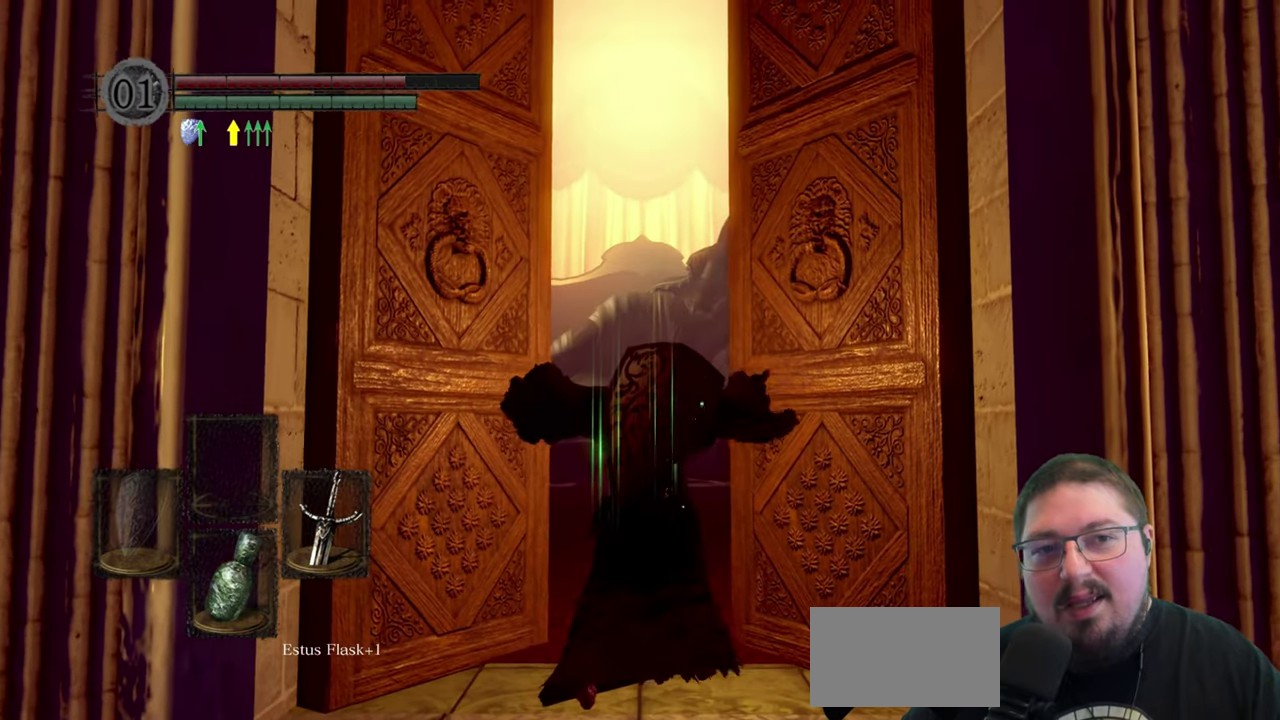
{"buttons": [], "left_stick": "up", "right_stick": "down-right", "events": [[483, "right_stick", "down-right"]]}
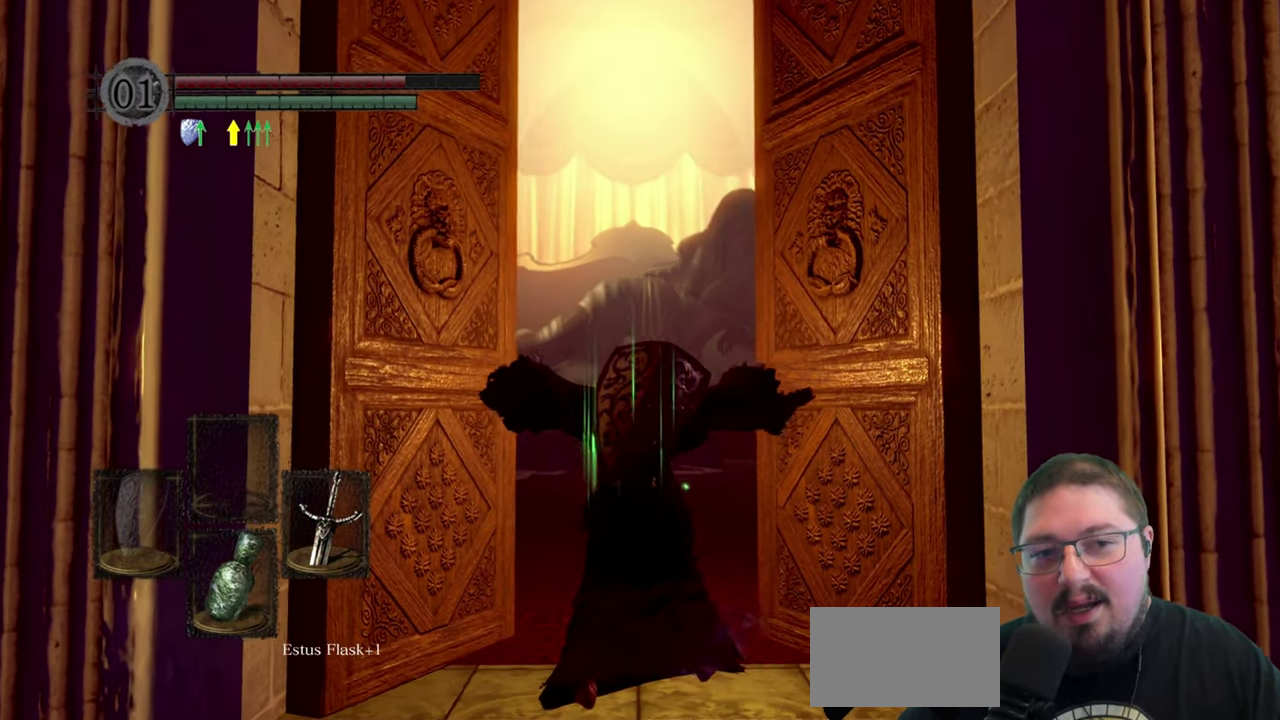
{"buttons": ["B"], "left_stick": "up", "right_stick": "center", "events": [[150, "right_stick", "center"], [450, "B", "down"]]}
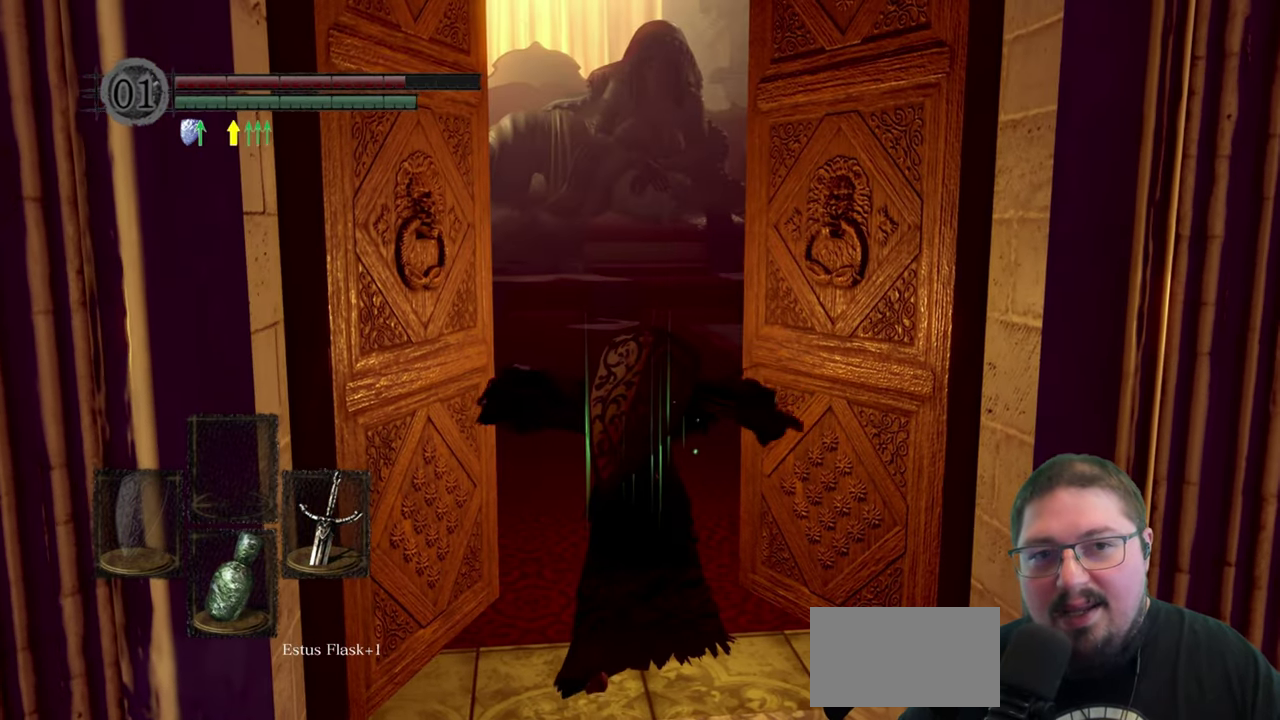
{"buttons": ["B"], "left_stick": "up", "right_stick": "center", "events": []}
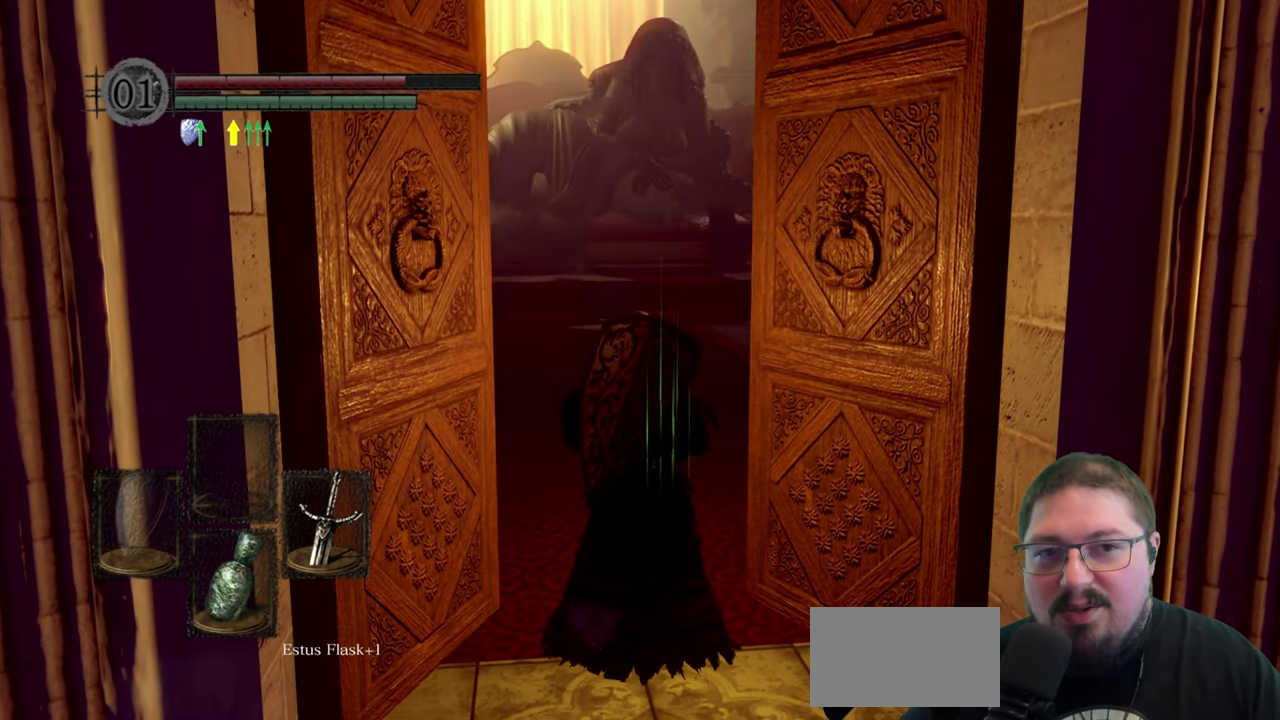
{"buttons": ["B"], "left_stick": "up", "right_stick": "center", "events": []}
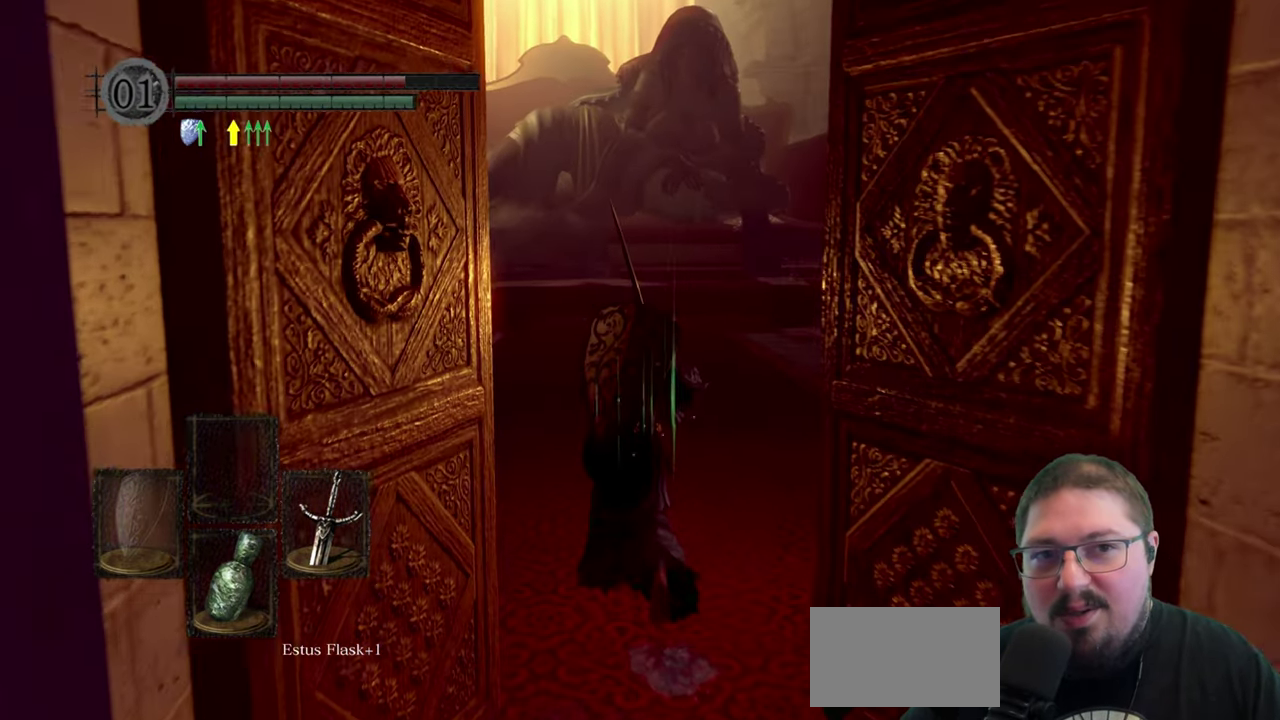
{"buttons": ["B"], "left_stick": "up", "right_stick": "center", "events": []}